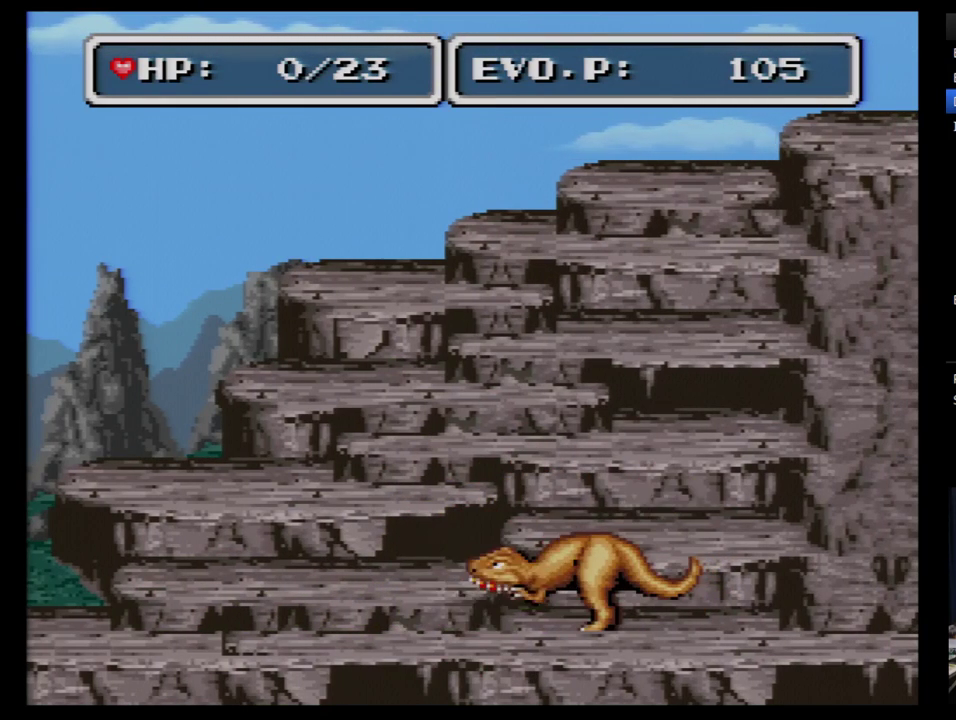
Gameplay with a controller (Nintendo layout); each line is a JSON object with the inputs held at the frame after it. "events" lists button and stick changes between this image and that frame as [ms after this image, input, new state], when the widget could be followed in between. Not read: L3 R3.
{"buttons": [], "events": [[69, "B", "down"], [155, "B", "up"], [224, "B", "down"], [276, "B", "up"], [379, "B", "down"], [431, "B", "up"]]}
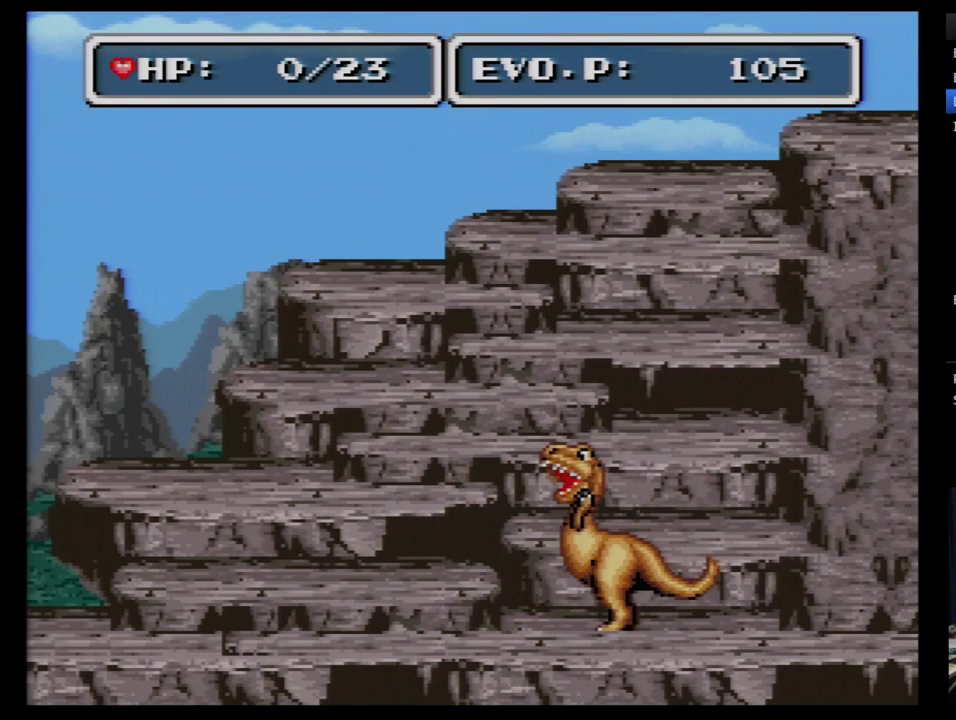
{"buttons": ["B"], "events": [[34, "B", "down"], [103, "B", "up"], [345, "B", "down"], [414, "B", "up"], [466, "B", "down"]]}
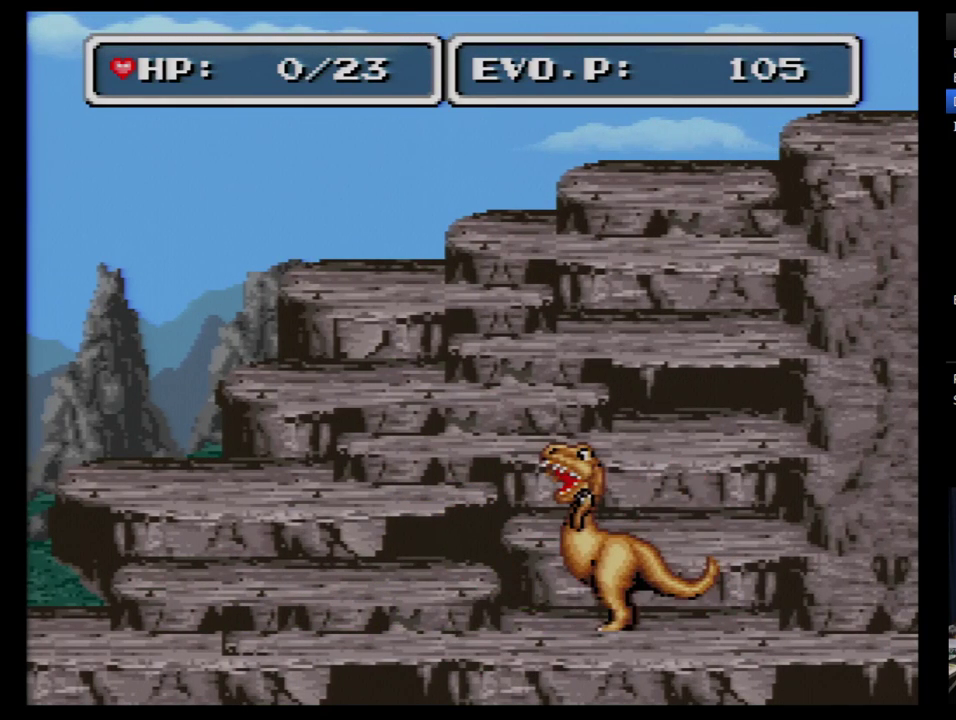
{"buttons": ["B"], "events": [[69, "B", "up"], [138, "B", "down"], [224, "B", "up"], [276, "B", "down"], [379, "B", "up"], [431, "B", "down"]]}
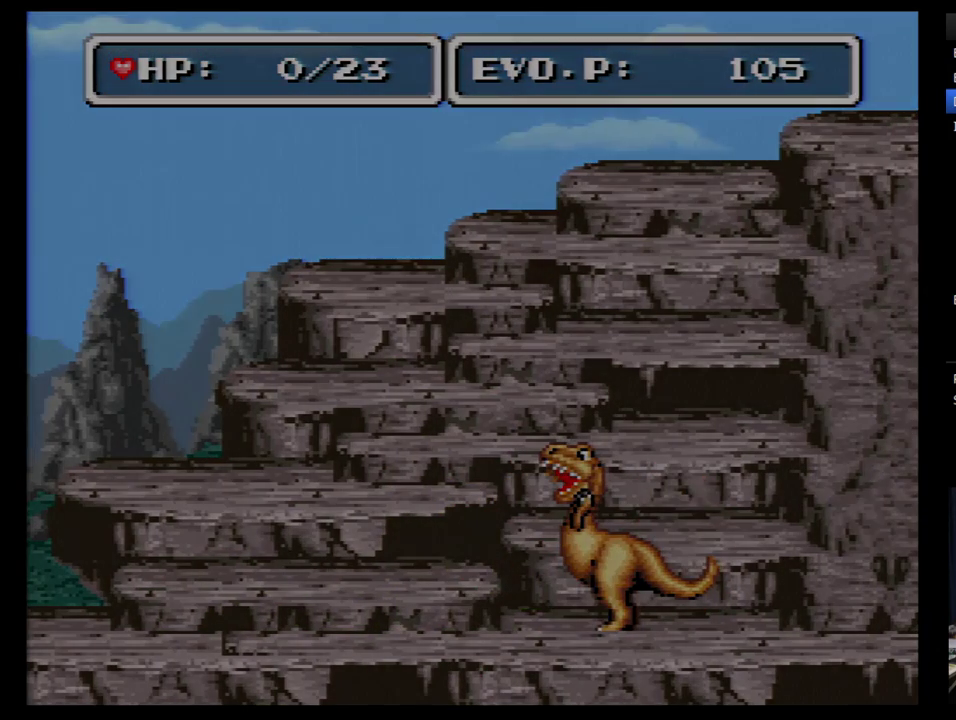
{"buttons": ["B"], "events": [[34, "B", "up"], [103, "B", "down"], [190, "B", "up"], [259, "B", "down"], [310, "B", "up"], [500, "B", "down"]]}
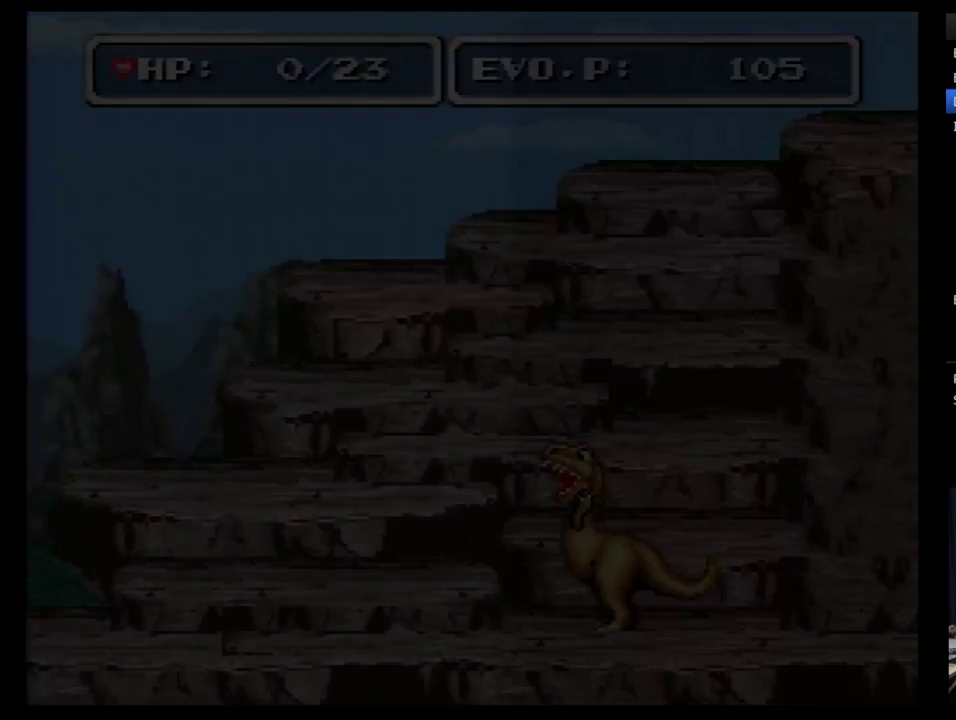
{"buttons": [], "events": [[103, "B", "up"], [155, "B", "down"], [224, "B", "up"]]}
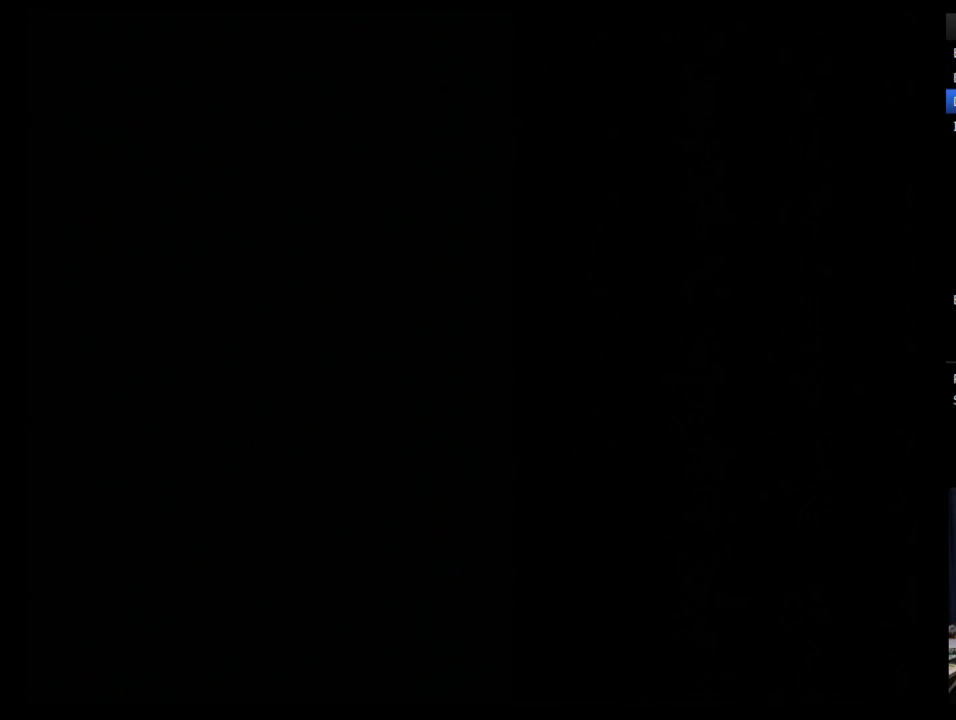
{"buttons": ["B"], "events": [[69, "B", "down"], [138, "B", "up"], [224, "B", "down"], [276, "B", "up"], [345, "B", "down"], [397, "B", "up"], [466, "B", "down"]]}
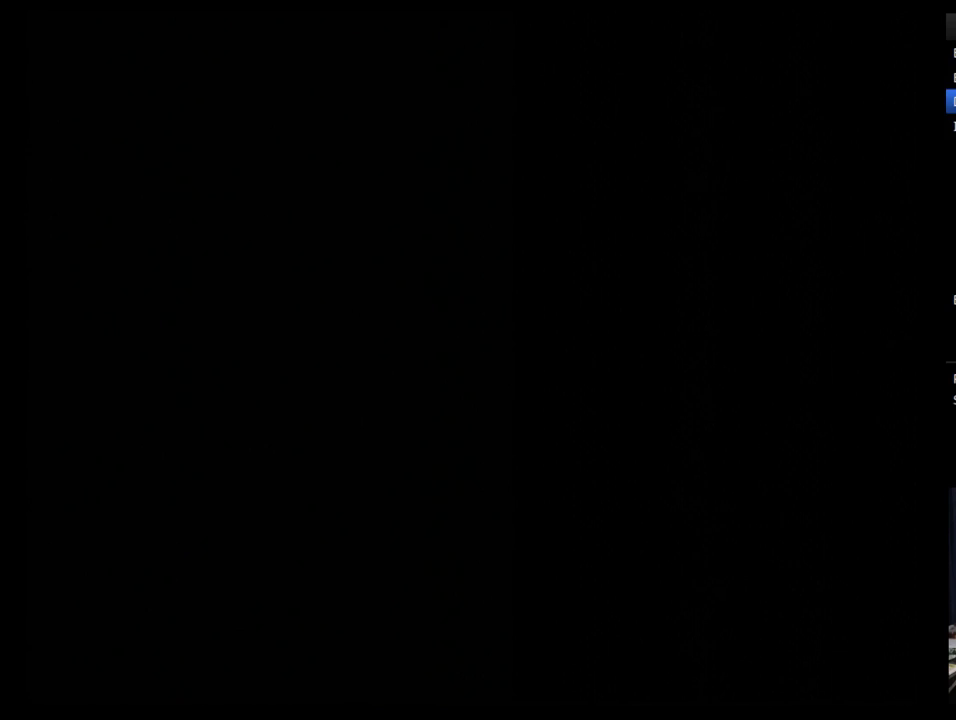
{"buttons": [], "events": [[69, "B", "up"], [121, "B", "down"], [190, "B", "up"], [259, "B", "down"], [310, "B", "up"], [362, "B", "down"], [431, "B", "up"]]}
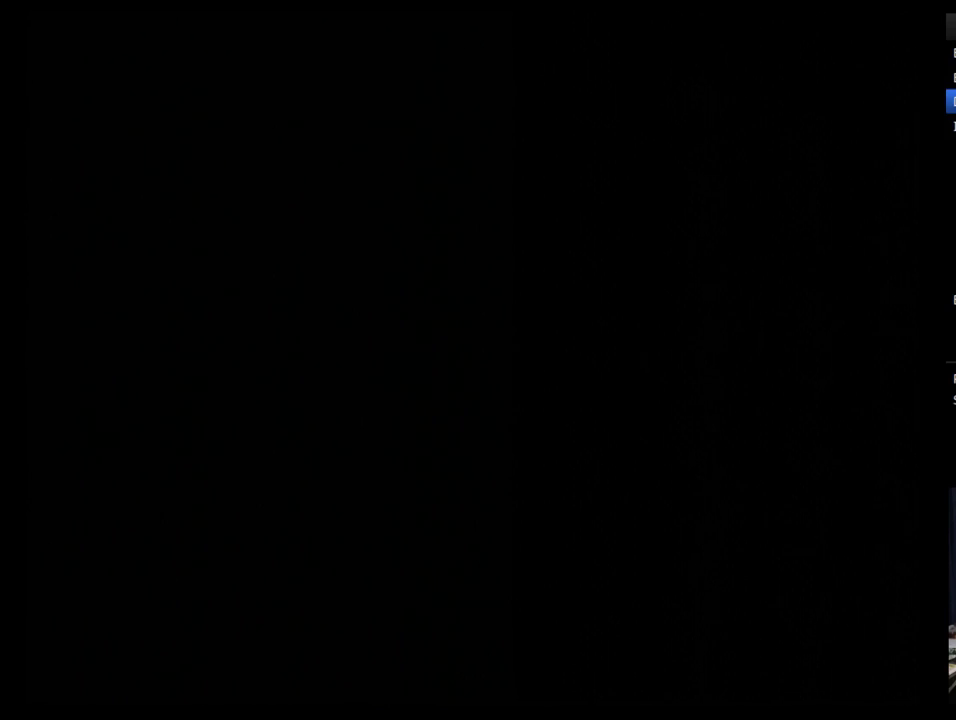
{"buttons": ["B"], "events": [[34, "B", "down"], [86, "B", "up"], [155, "B", "down"], [259, "B", "up"], [310, "B", "down"], [362, "B", "up"], [431, "B", "down"]]}
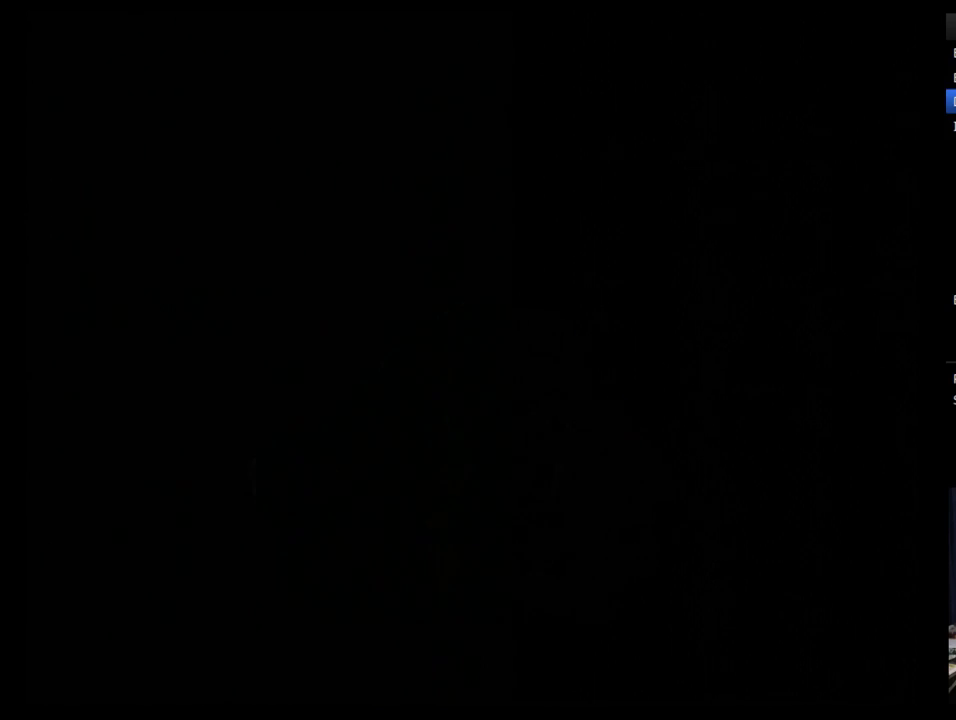
{"buttons": [], "events": [[34, "B", "up"], [86, "B", "down"], [155, "B", "up"], [362, "B", "down"], [431, "B", "up"]]}
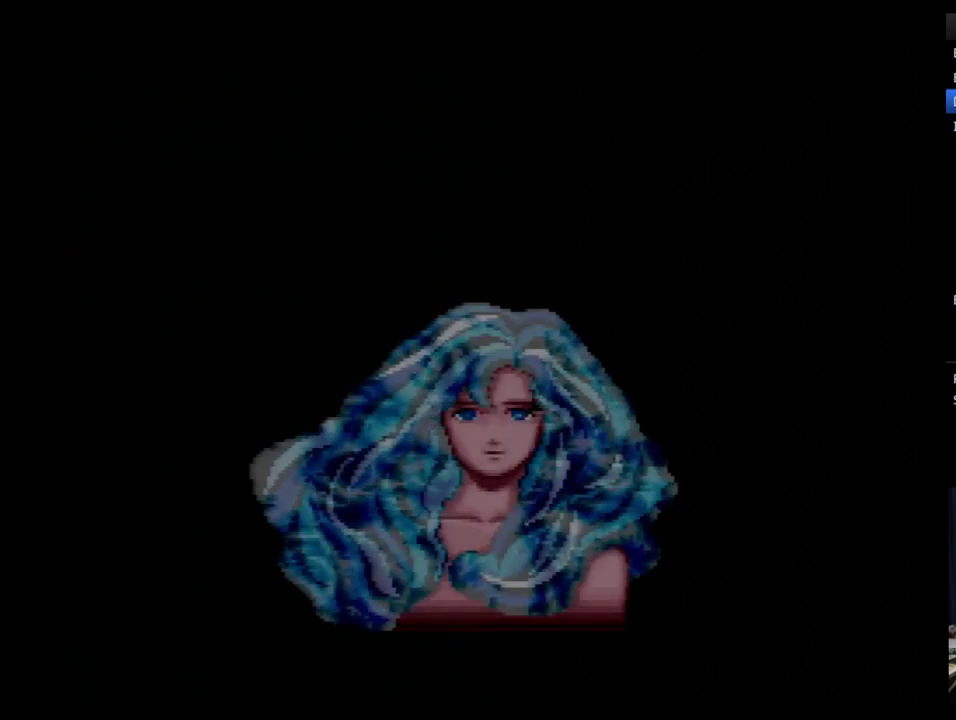
{"buttons": ["B"], "events": [[34, "B", "down"], [86, "B", "up"], [155, "B", "down"], [362, "B", "up"], [466, "B", "down"]]}
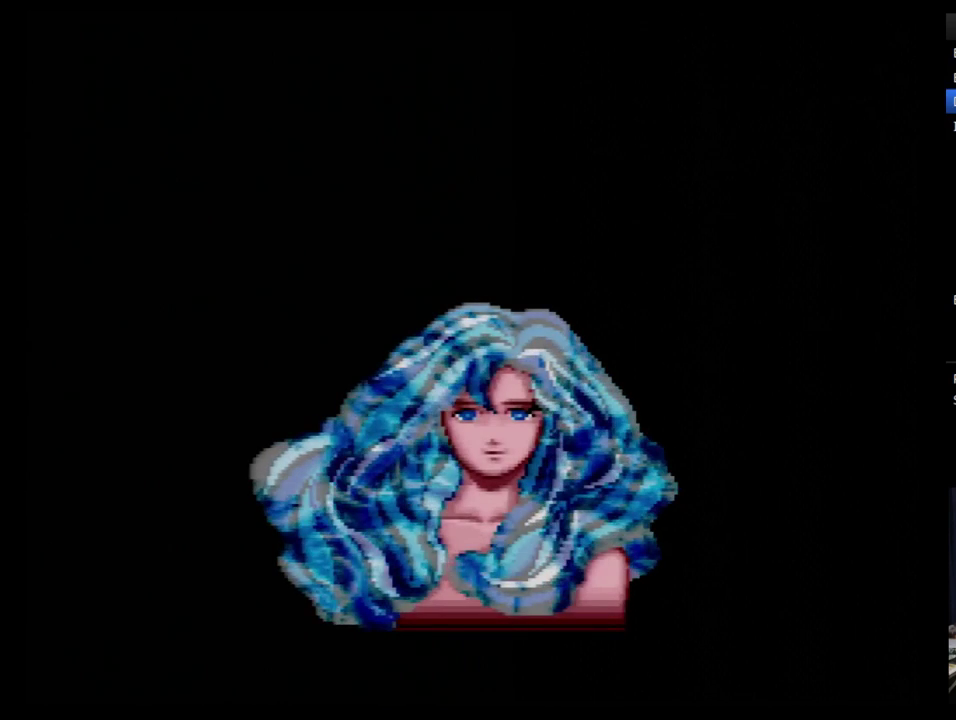
{"buttons": [], "events": [[17, "B", "up"], [121, "B", "down"], [190, "B", "up"], [241, "B", "down"], [293, "B", "up"], [397, "B", "down"], [483, "B", "up"]]}
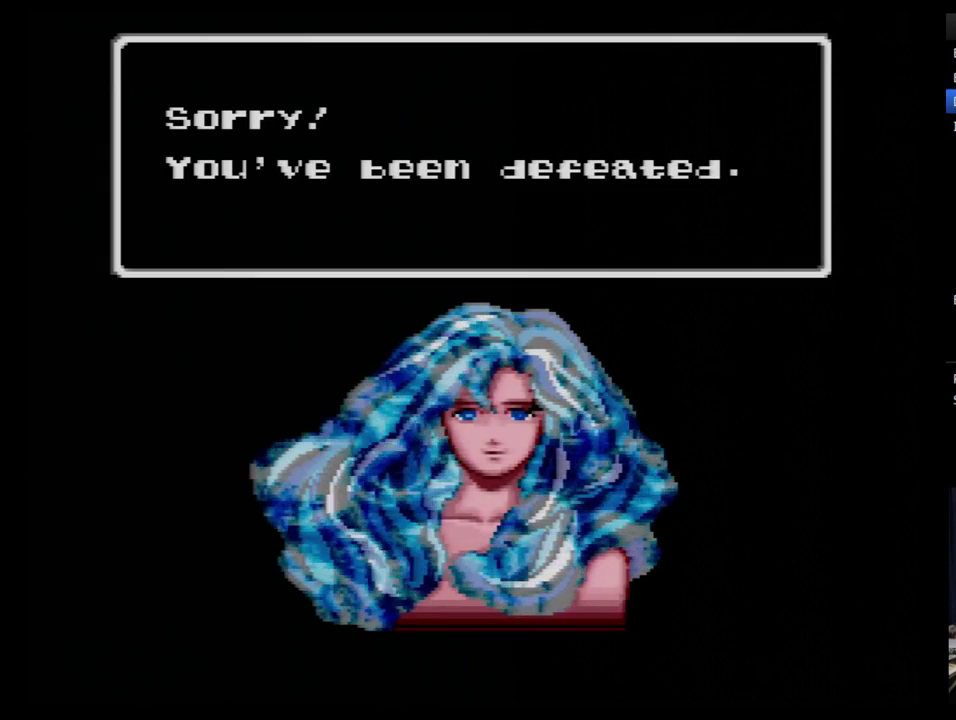
{"buttons": [], "events": [[52, "B", "down"], [155, "B", "up"], [207, "B", "down"], [259, "B", "up"], [345, "B", "down"], [448, "B", "up"]]}
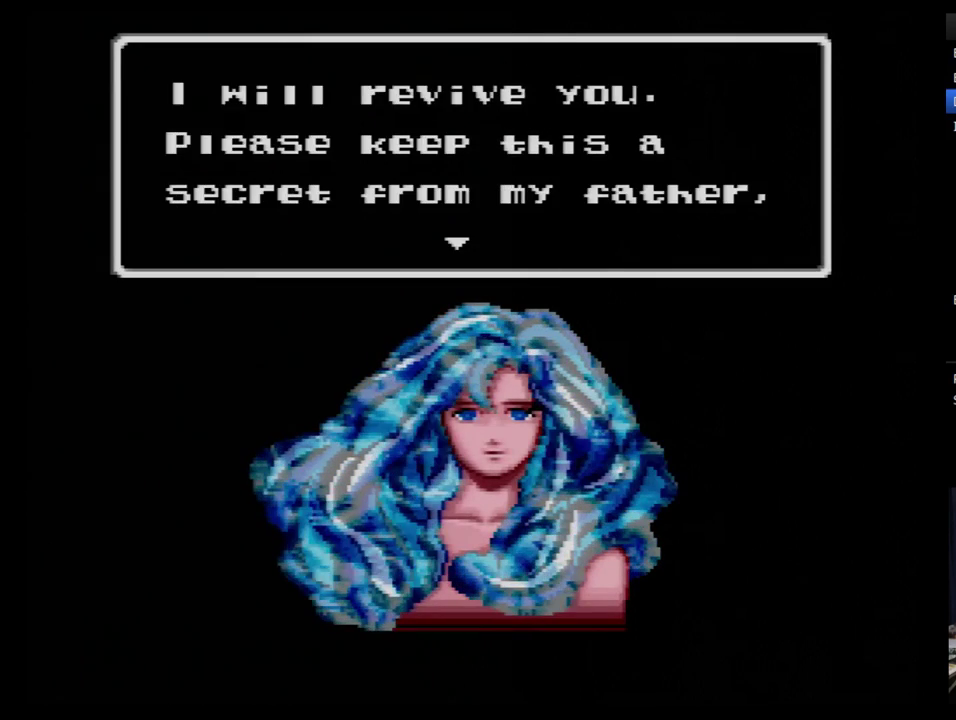
{"buttons": ["B"], "events": [[17, "B", "down"], [103, "B", "up"], [172, "B", "down"], [259, "B", "up"], [310, "B", "down"], [414, "B", "up"], [483, "B", "down"]]}
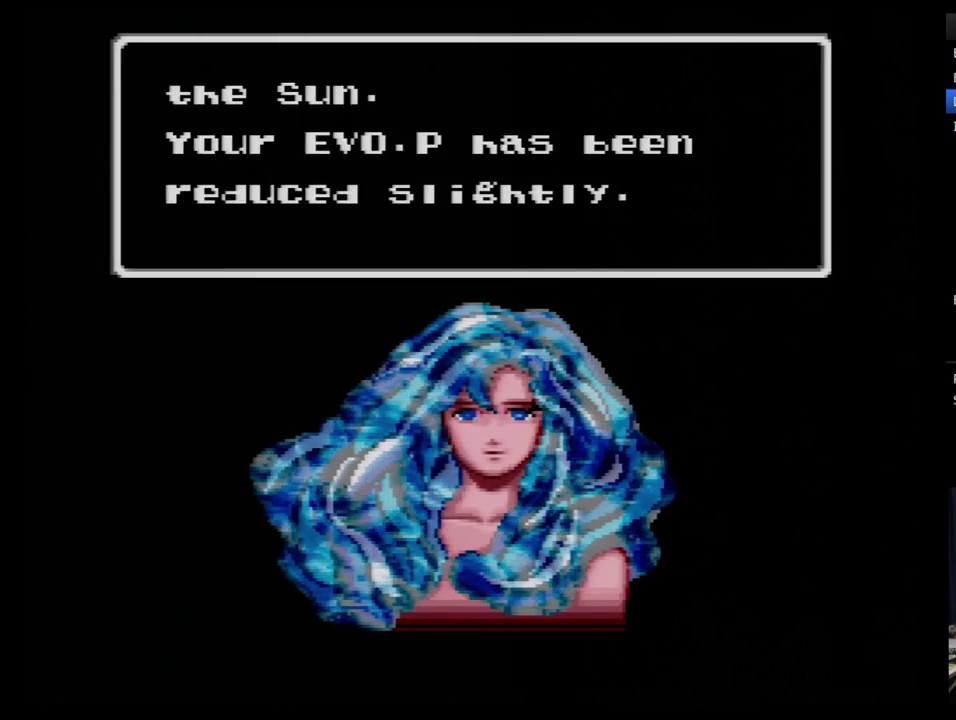
{"buttons": ["B"], "events": [[69, "B", "up"], [138, "B", "down"], [207, "B", "up"], [293, "B", "down"], [345, "B", "up"], [414, "B", "down"]]}
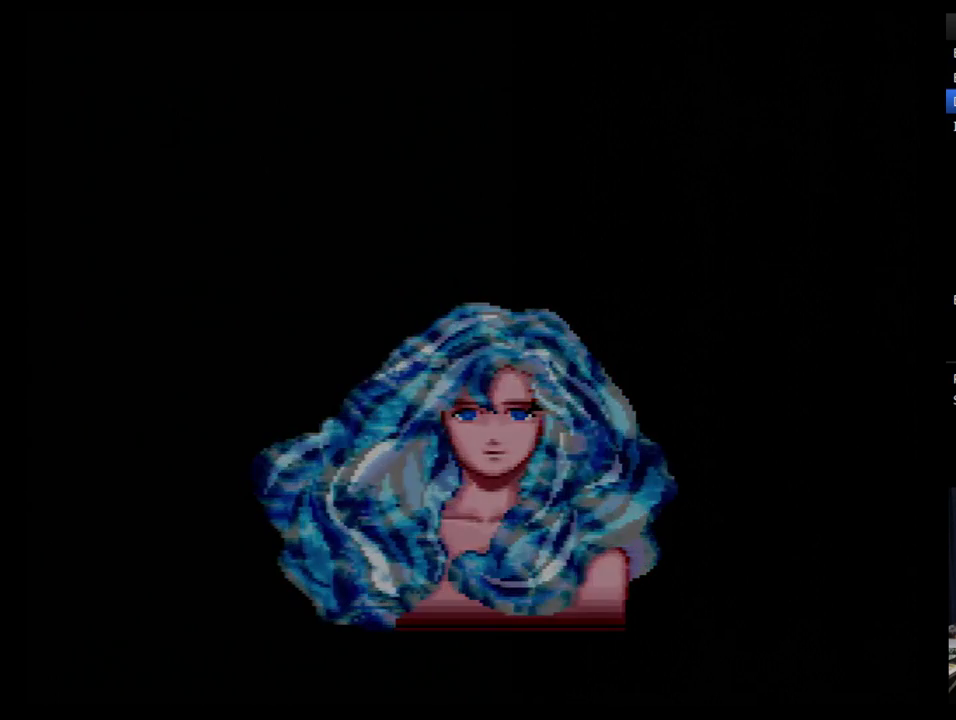
{"buttons": ["DPAD_RIGHT"], "events": [[17, "B", "up"], [414, "DPAD_RIGHT", "down"]]}
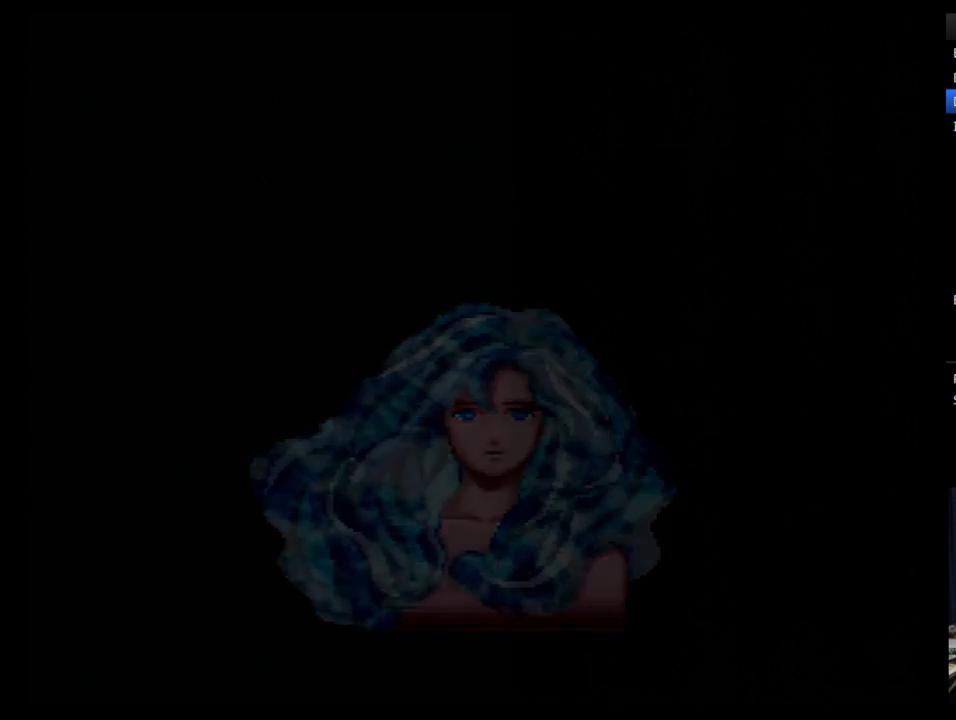
{"buttons": [], "events": [[34, "DPAD_RIGHT", "up"], [276, "B", "down"], [345, "B", "up"], [397, "B", "down"], [500, "B", "up"]]}
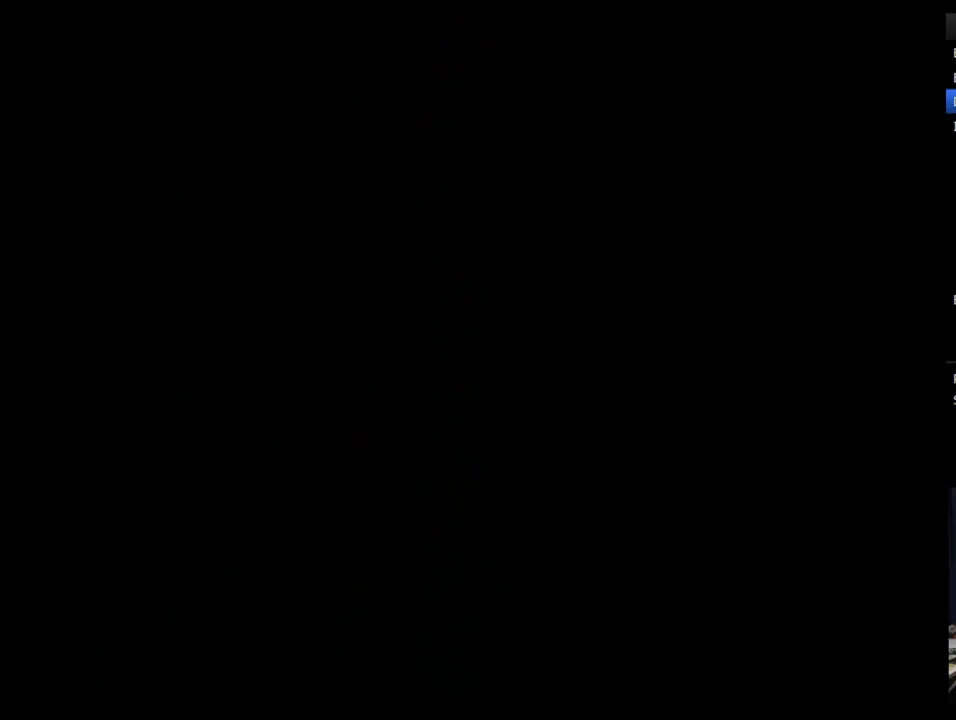
{"buttons": ["B"], "events": [[69, "B", "down"], [155, "B", "up"], [224, "B", "down"], [276, "B", "up"], [345, "B", "down"]]}
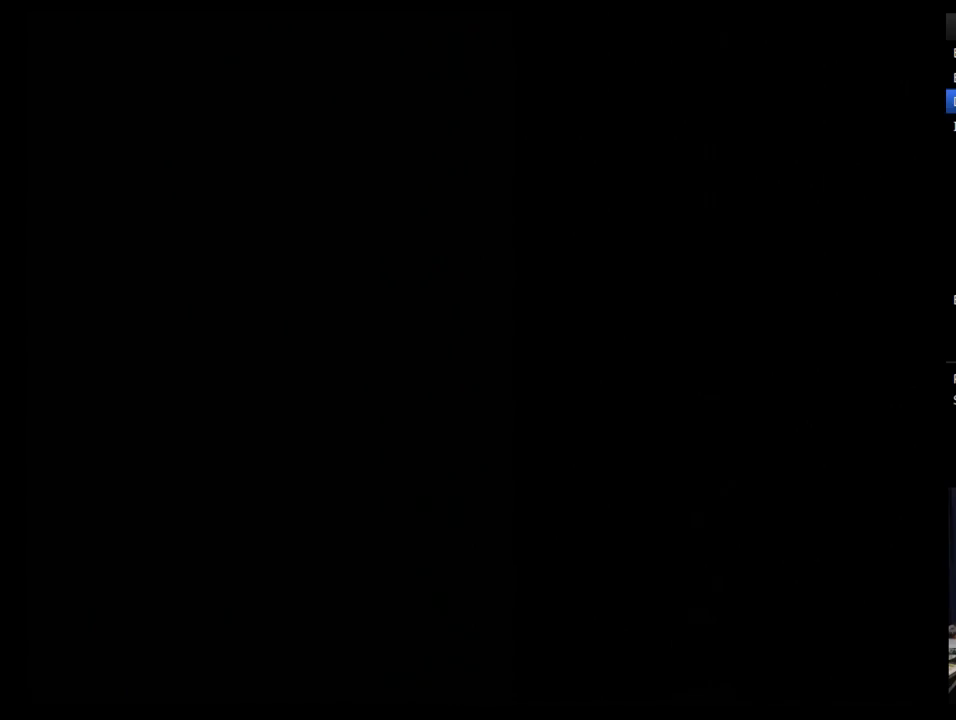
{"buttons": ["B"], "events": [[103, "B", "up"], [155, "B", "down"], [259, "B", "up"], [310, "B", "down"]]}
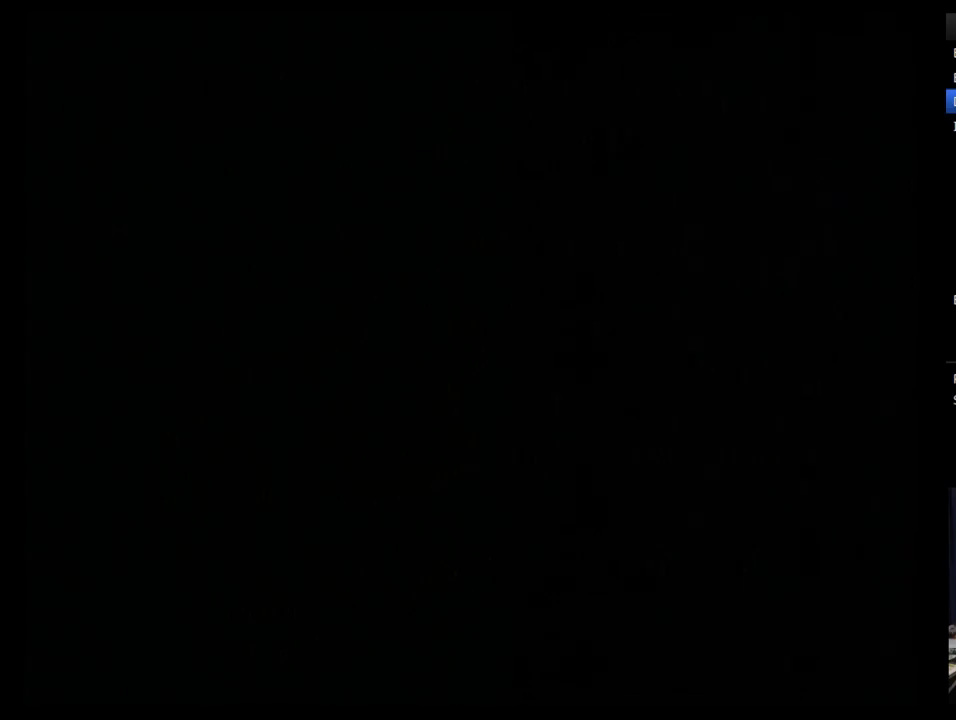
{"buttons": [], "events": [[69, "B", "up"], [138, "B", "down"], [224, "B", "up"], [276, "B", "down"], [345, "B", "up"], [397, "B", "down"], [500, "B", "up"]]}
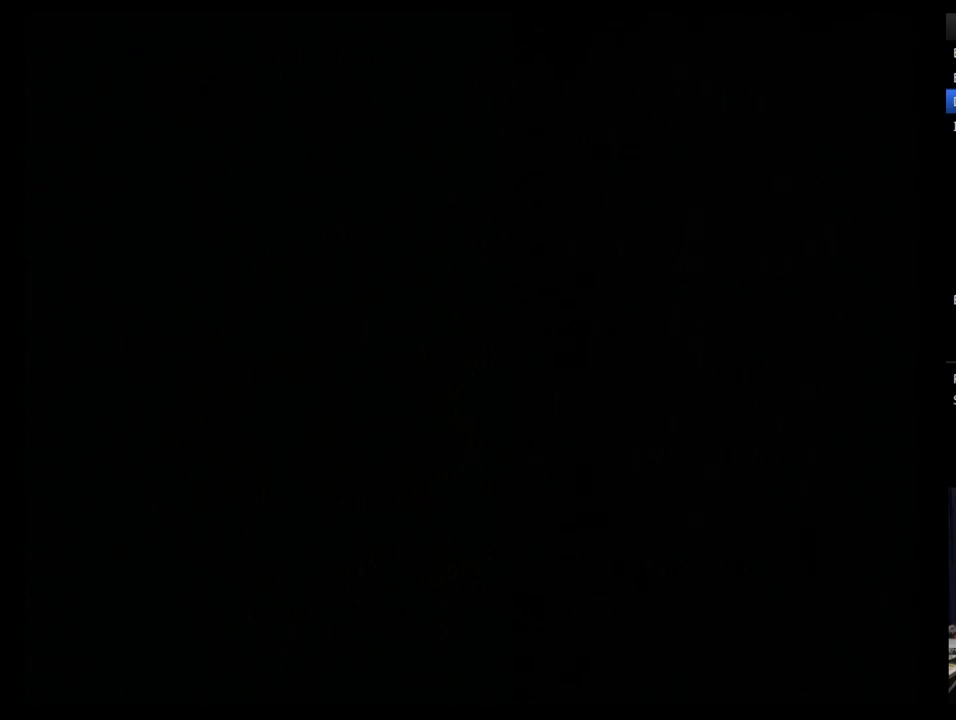
{"buttons": ["B"], "events": [[69, "B", "down"], [121, "B", "up"], [224, "B", "down"], [276, "B", "up"], [345, "B", "down"], [431, "B", "up"], [500, "B", "down"]]}
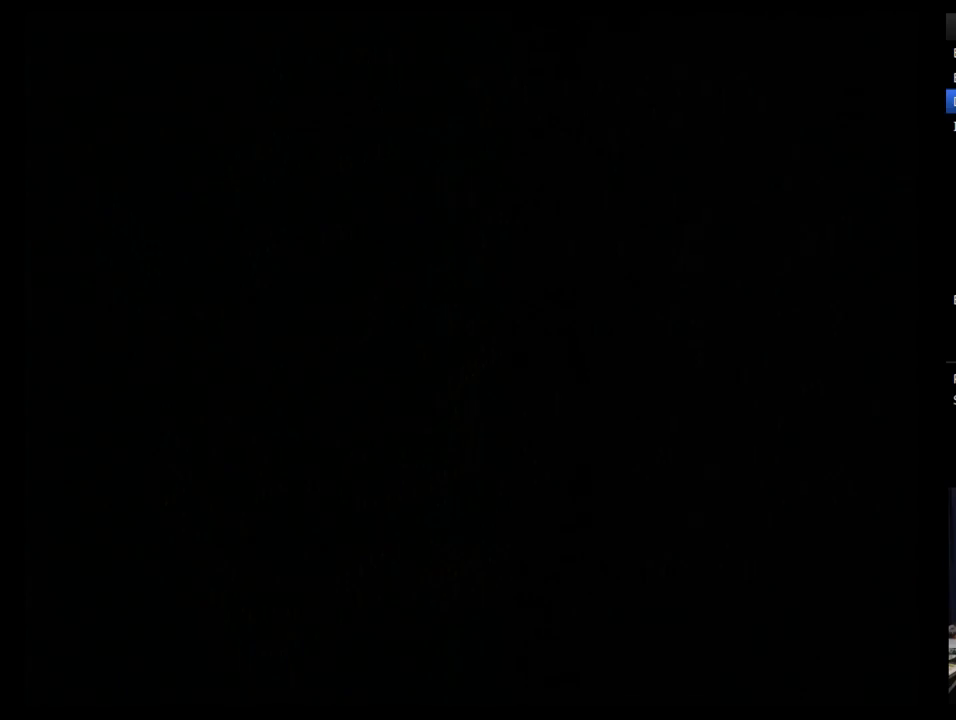
{"buttons": ["B"], "events": [[103, "B", "up"], [155, "B", "down"], [259, "B", "up"], [310, "B", "down"], [397, "B", "up"], [466, "B", "down"]]}
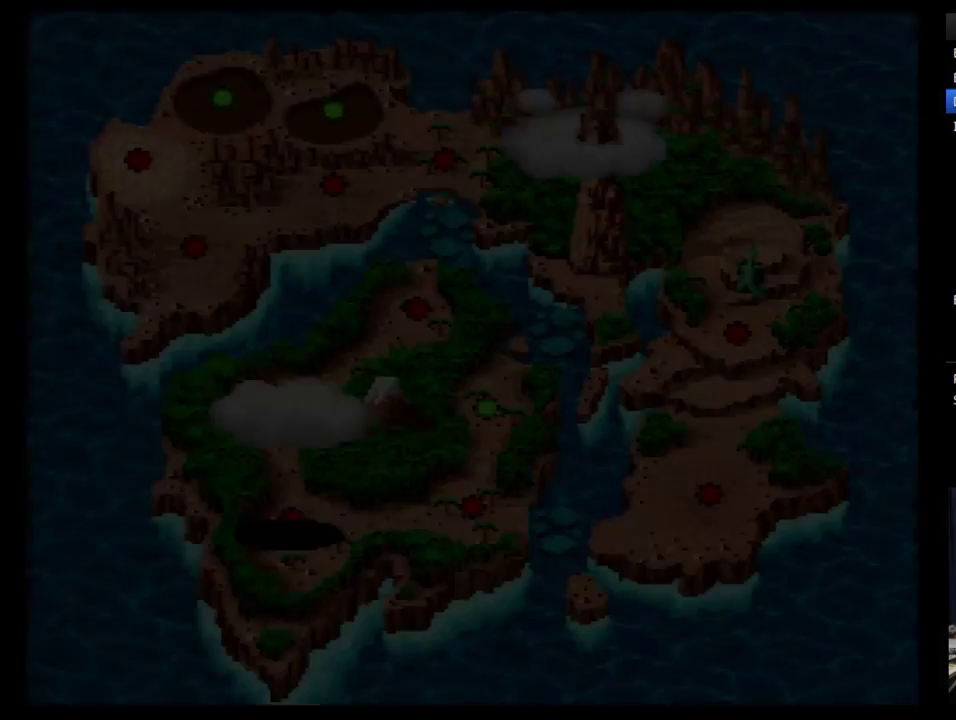
{"buttons": ["B"], "events": [[34, "B", "up"], [103, "B", "down"], [190, "B", "up"], [259, "B", "down"], [310, "B", "up"], [362, "B", "down"], [431, "B", "up"], [500, "B", "down"]]}
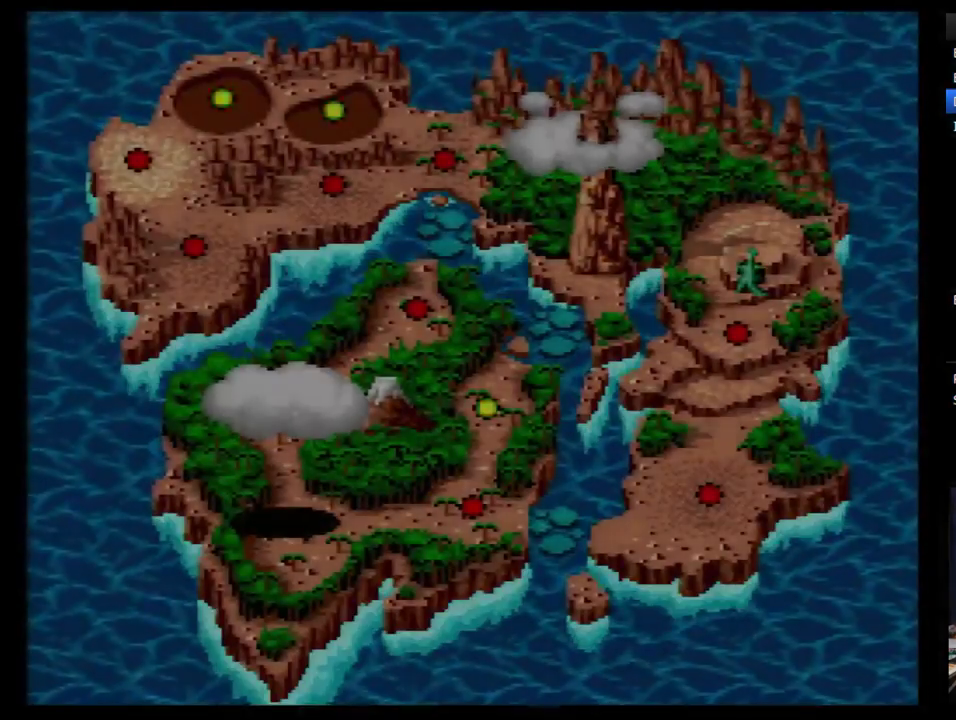
{"buttons": [], "events": [[224, "B", "up"], [276, "B", "down"], [500, "B", "up"]]}
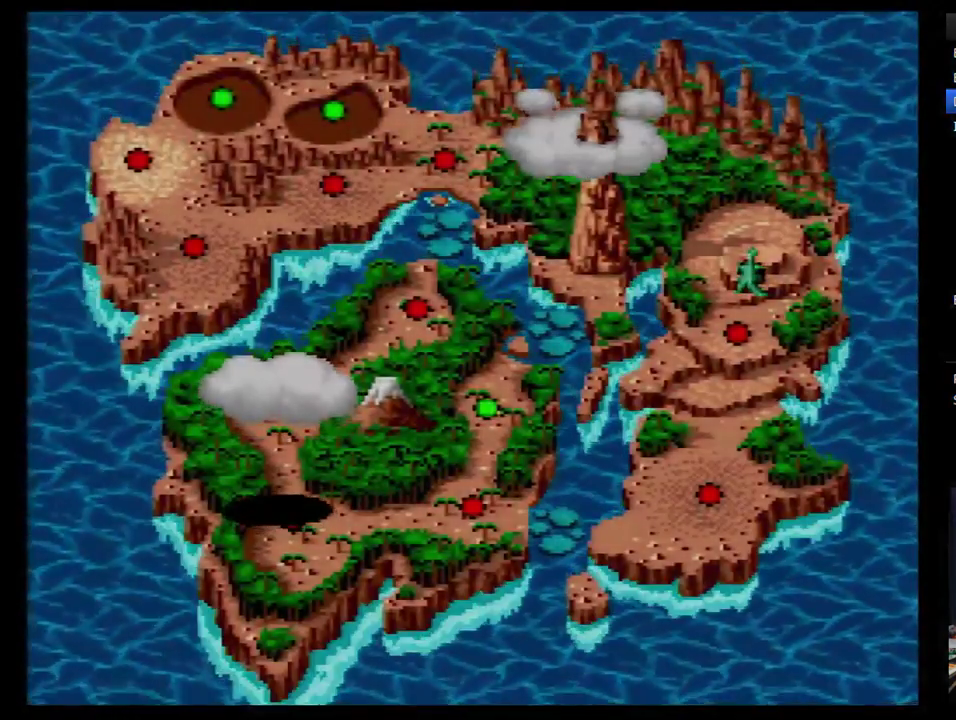
{"buttons": ["DPAD_RIGHT"], "events": [[155, "DPAD_RIGHT", "down"]]}
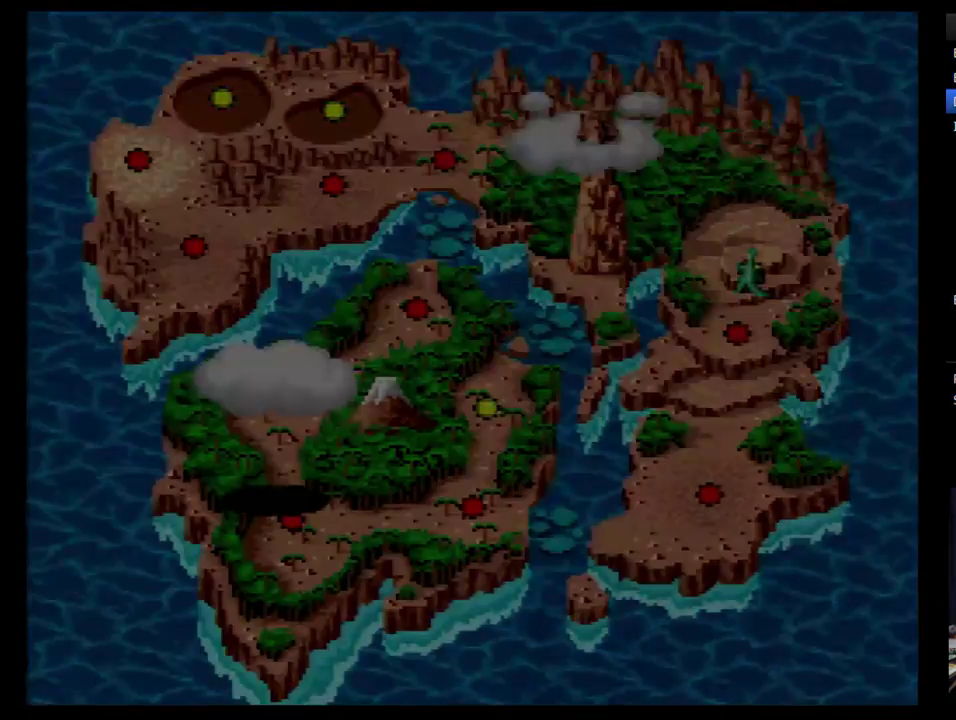
{"buttons": ["DPAD_RIGHT"], "events": []}
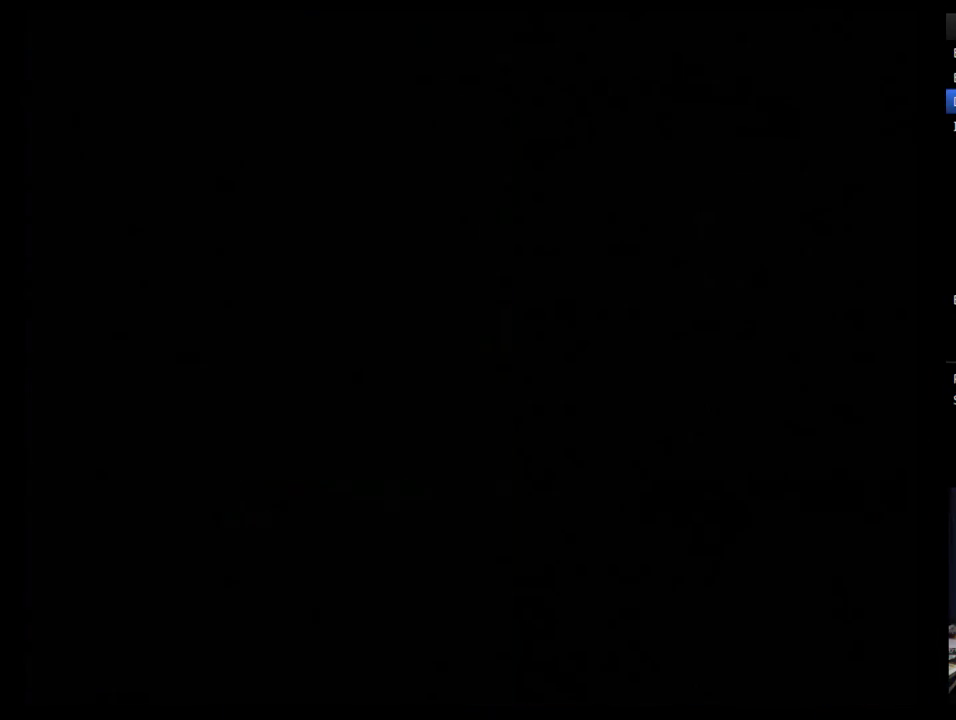
{"buttons": ["DPAD_RIGHT"], "events": []}
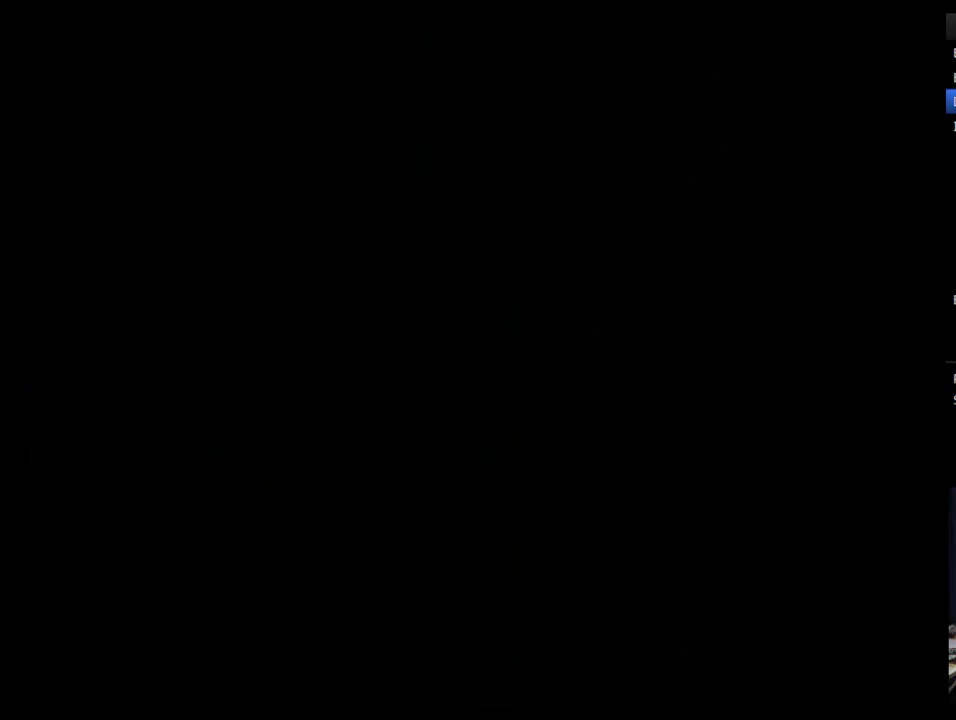
{"buttons": ["DPAD_RIGHT"], "events": []}
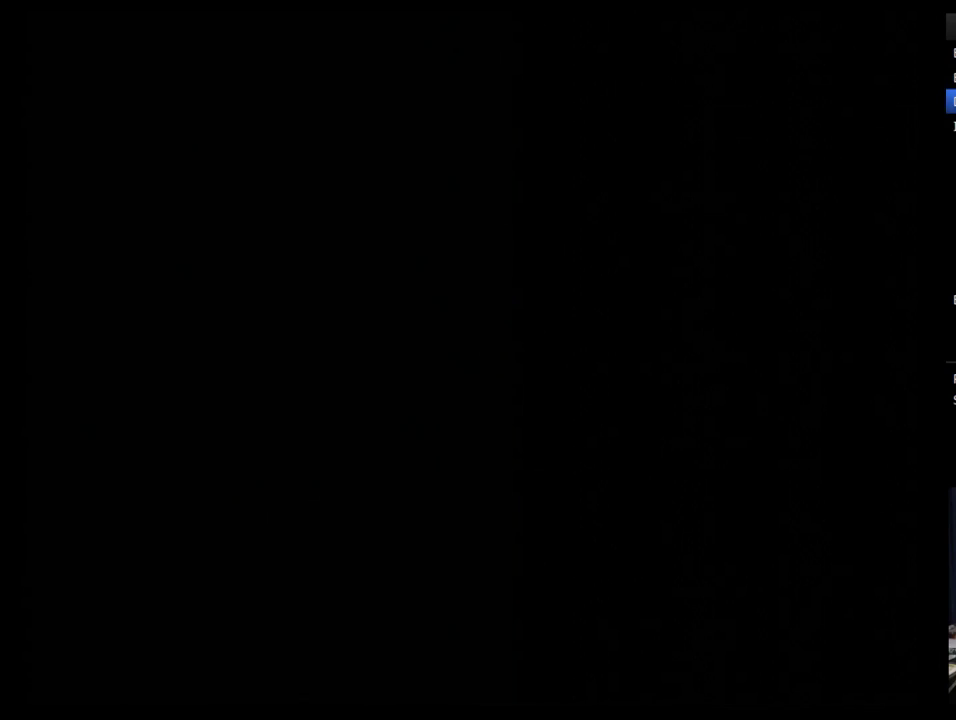
{"buttons": ["DPAD_RIGHT"], "events": []}
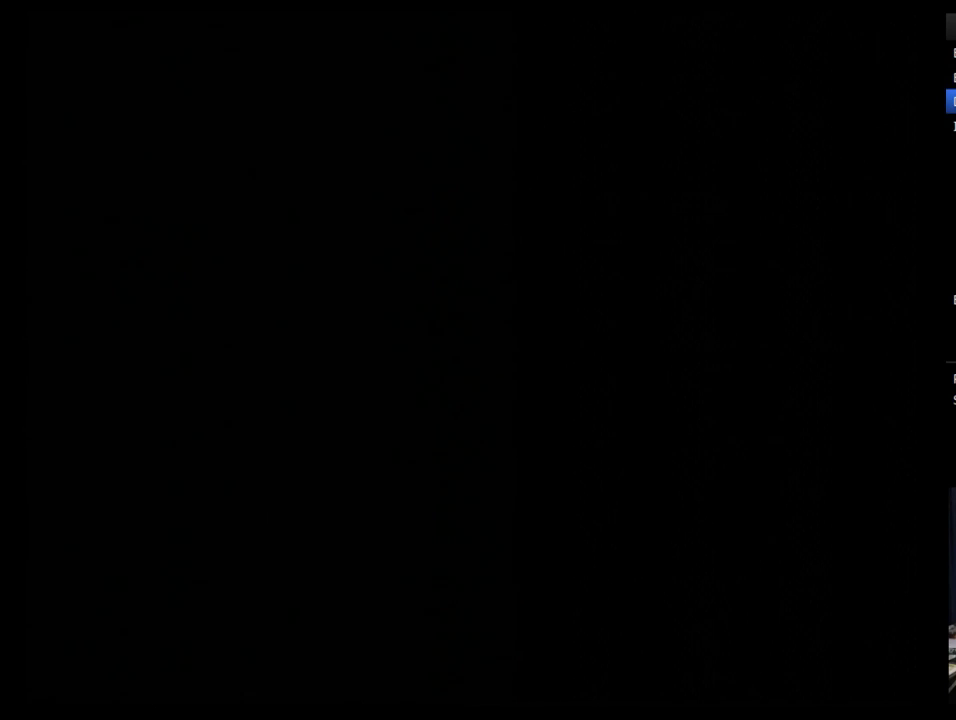
{"buttons": ["DPAD_RIGHT"], "events": []}
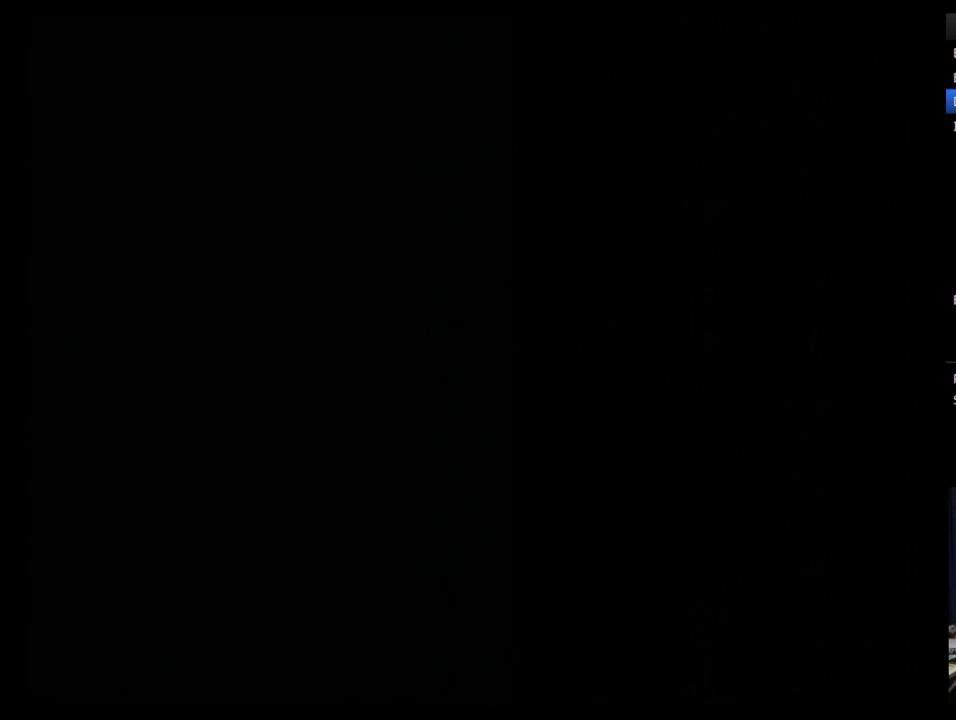
{"buttons": ["DPAD_RIGHT"], "events": []}